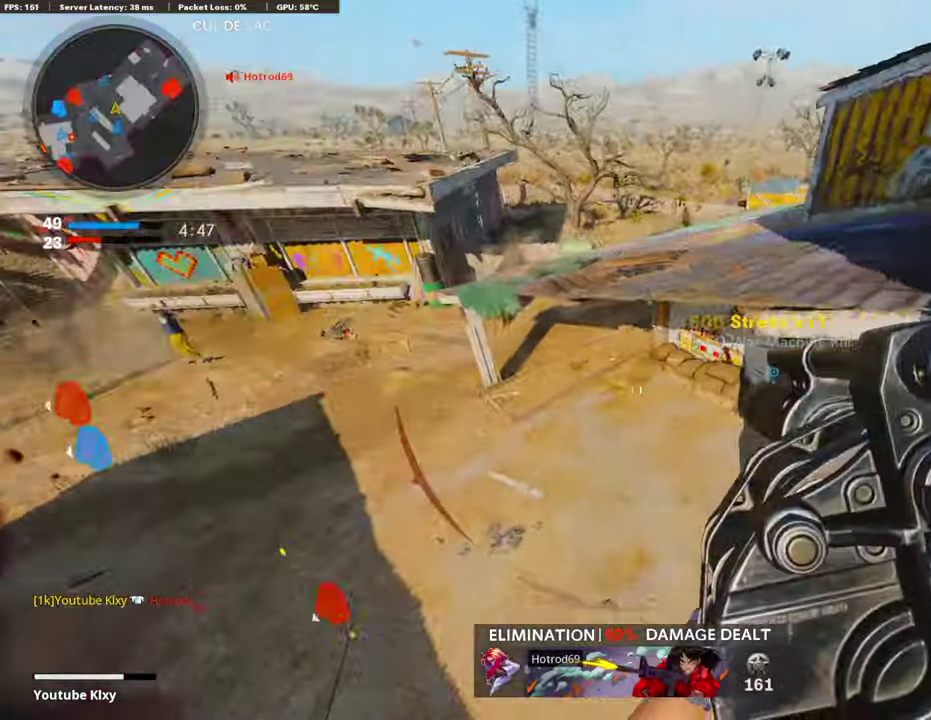
Gameplay with a controller (PlayStation layout); each line is a JSON object with the inputs held at the frame after it (dt_ms = milliseconds from this image to that frame). "events" lists button and stick changes between this image and that frame as [ms after this image, input, new state], when the widget could be followed in between. Not read: L2.
{"dt_ms": 795, "buttons": [], "left_stick": "down-left", "right_stick": "left", "events": [[84, "left_stick", "down-left"], [84, "right_stick", "right"], [203, "right_stick", "up-right"], [287, "right_stick", "center"], [541, "R1", "down"], [541, "left_stick", "down"], [761, "R1", "up"], [761, "left_stick", "down-left"], [761, "right_stick", "left"]]}
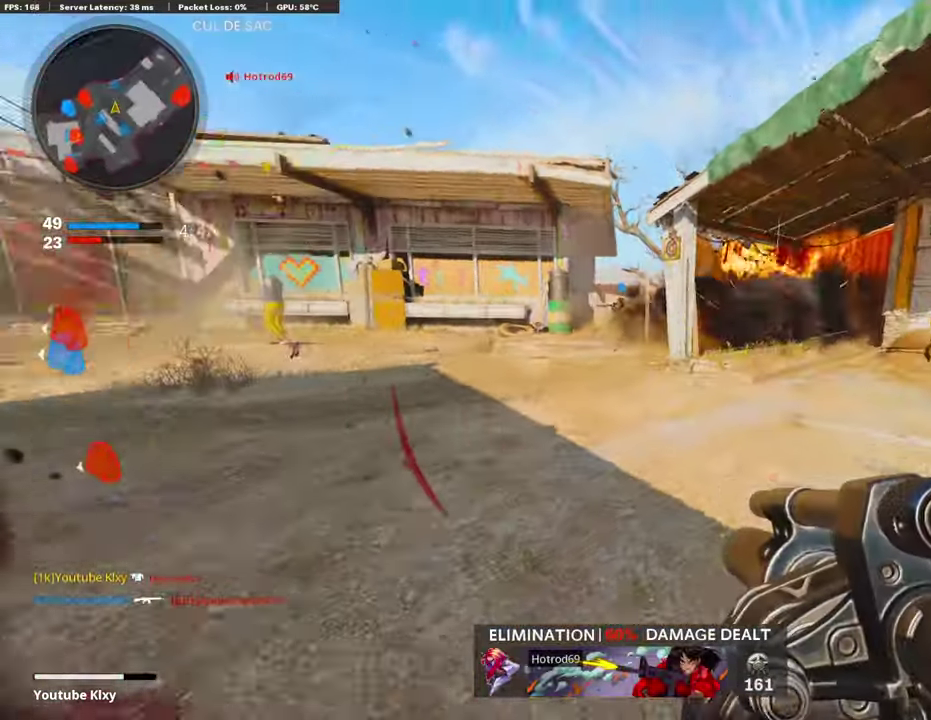
{"dt_ms": 304, "buttons": ["R1"], "left_stick": "down-left", "right_stick": "center", "events": [[51, "right_stick", "center"], [152, "left_stick", "left"], [152, "right_stick", "up-right"], [203, "left_stick", "down-left"], [287, "R1", "down"], [287, "right_stick", "center"]]}
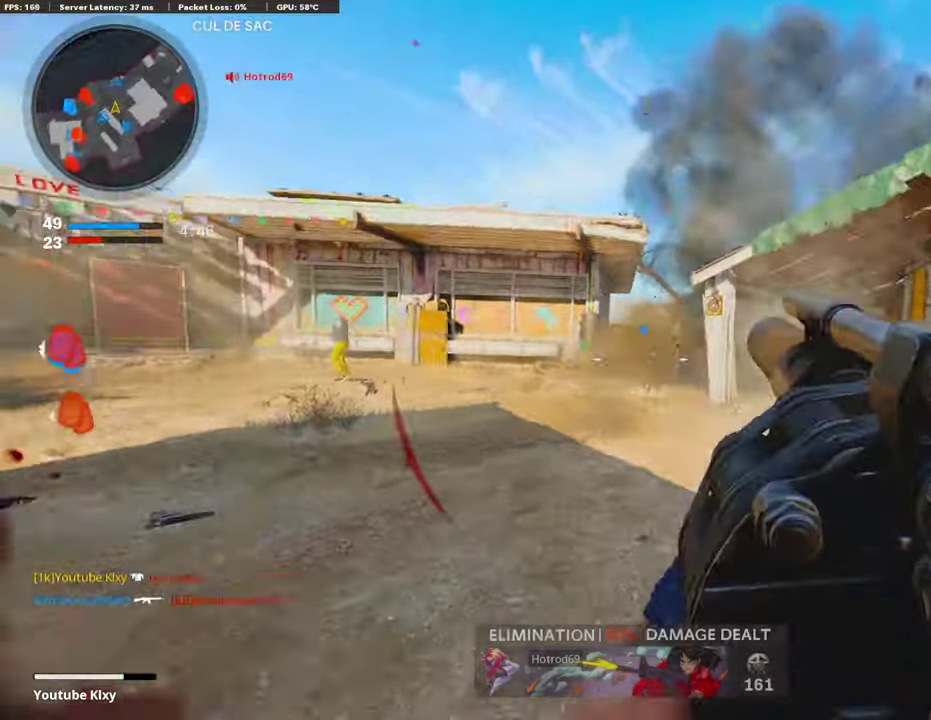
{"dt_ms": 609, "buttons": [], "left_stick": "up-right", "right_stick": "center"}
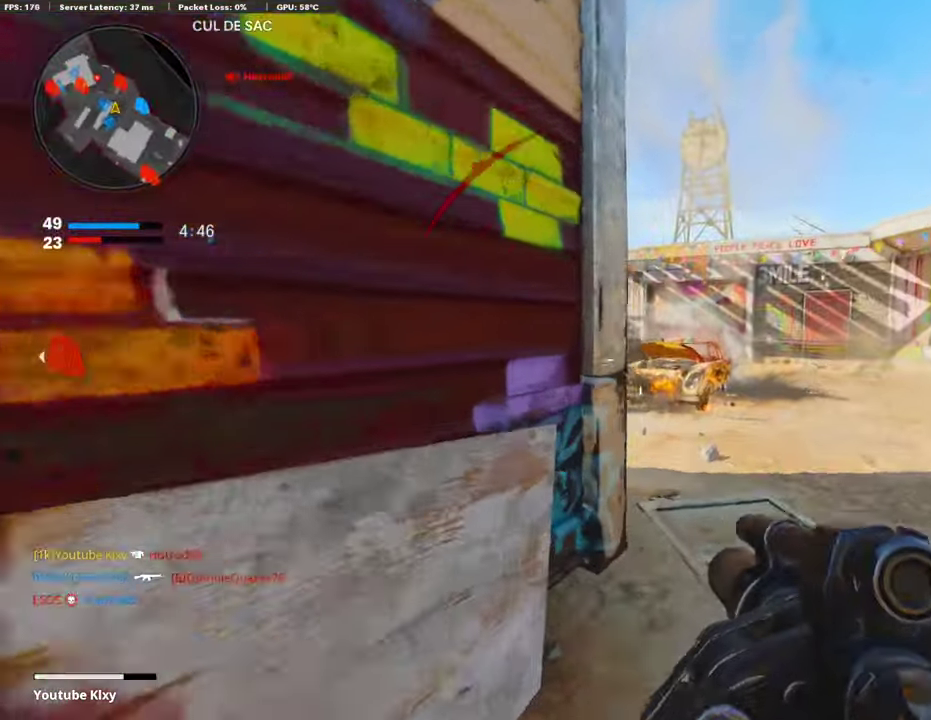
{"dt_ms": 389, "buttons": ["L1"], "left_stick": "left", "right_stick": "center", "events": [[288, "left_stick", "up"], [372, "L1", "down"], [372, "left_stick", "left"]]}
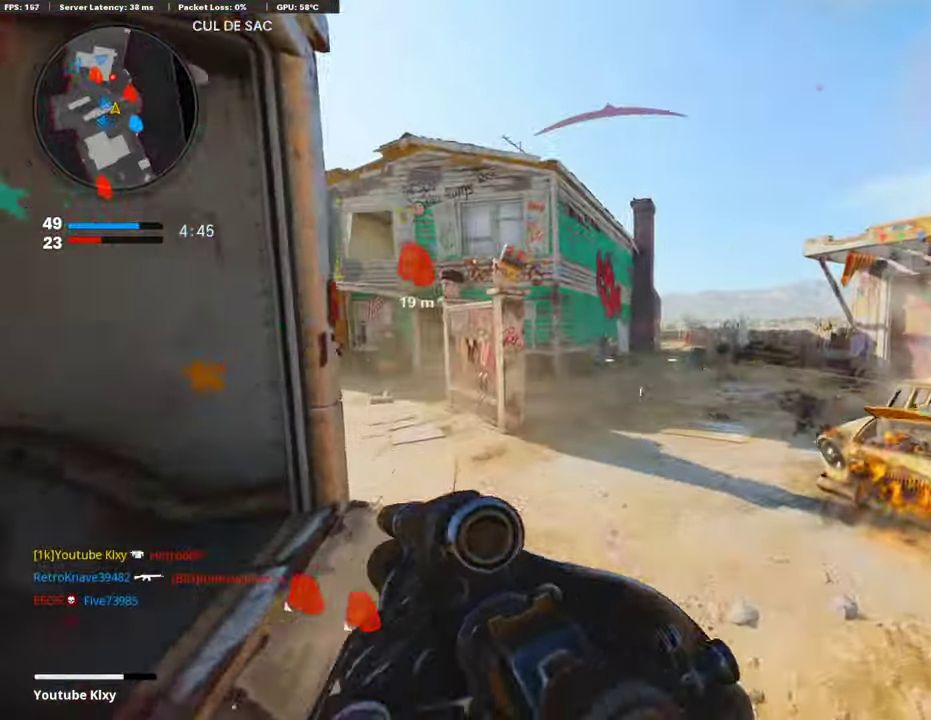
{"dt_ms": 406, "buttons": [], "left_stick": "left", "right_stick": "left", "events": [[68, "left_stick", "down-left"], [102, "right_stick", "right"], [305, "L1", "up"], [305, "right_stick", "left"], [372, "left_stick", "left"]]}